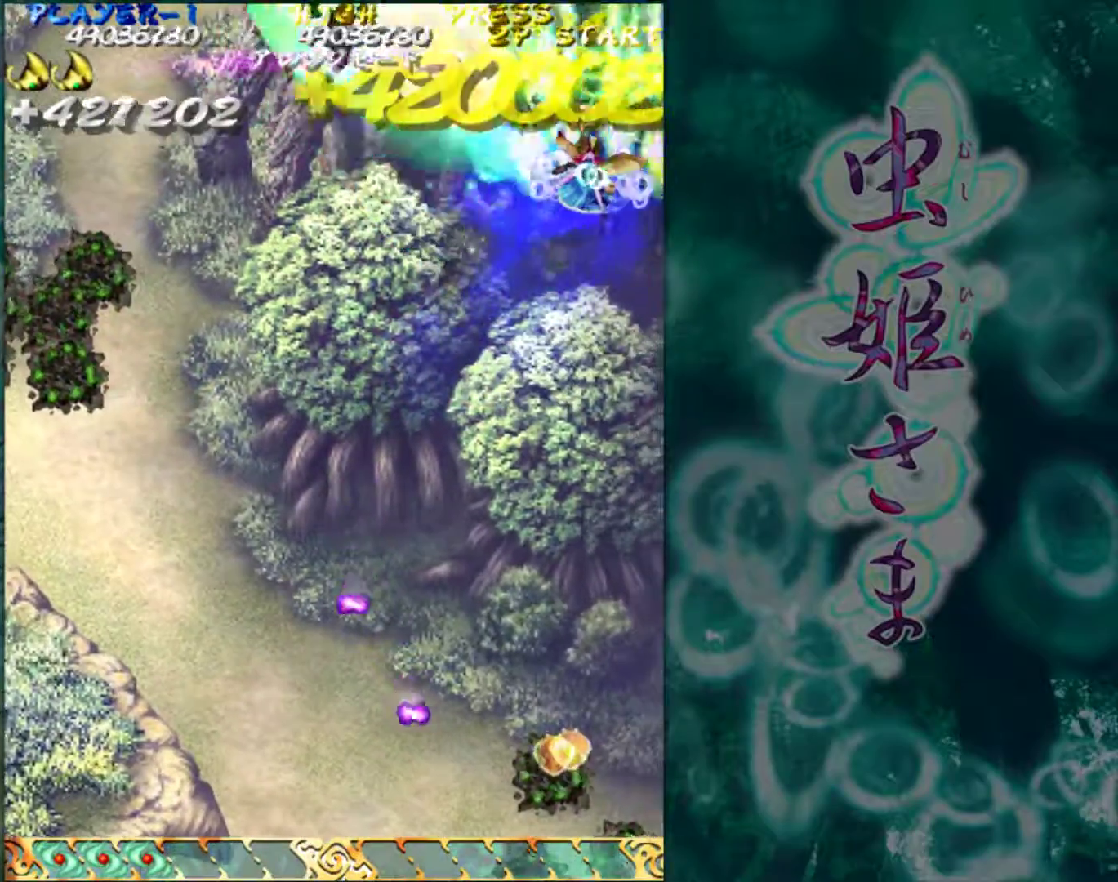
Gameplay with a controller (arcade stick); each line is a JSON object with the inputs held at the frame after it. "events" lists button and stick changes between this image and that frame as [ms after this image, input, new state], when the widget could be followed in between. Not read: L3 R3.
{"buttons": [], "left_stick": "up-right", "events": []}
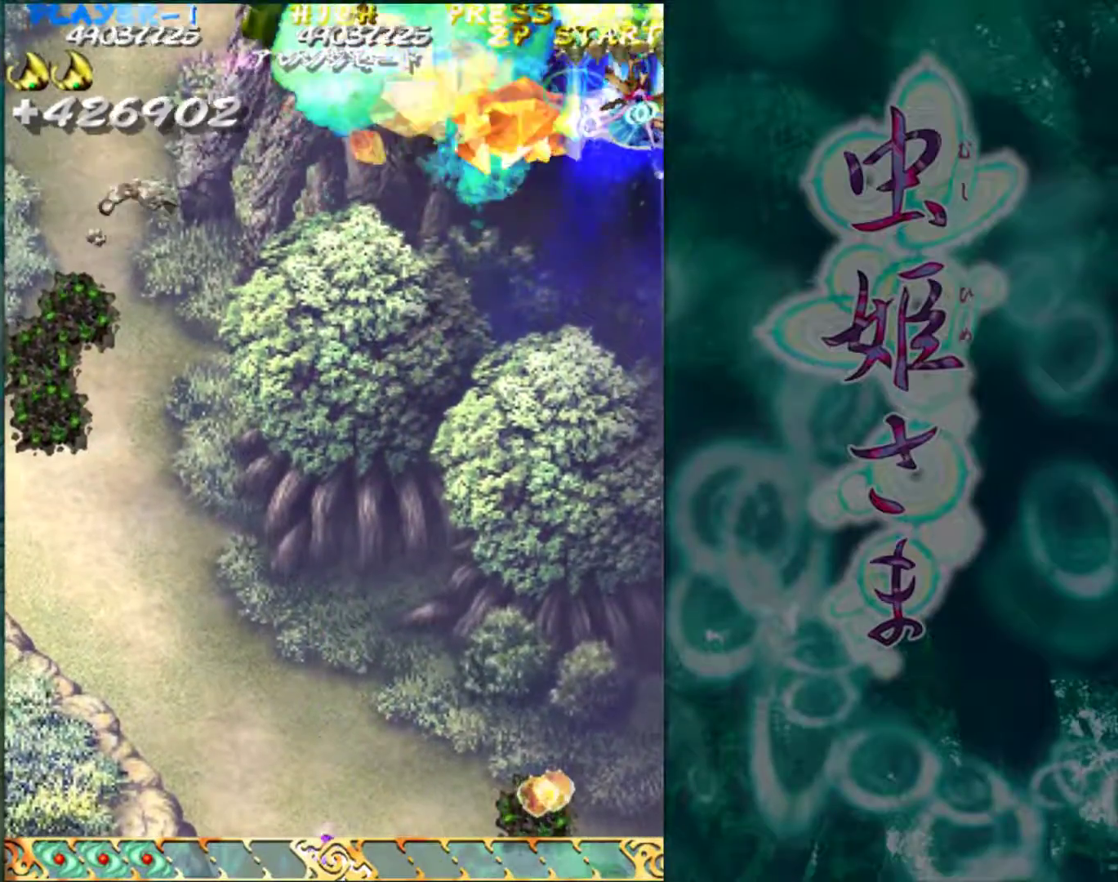
{"buttons": [], "left_stick": "center", "events": [[183, "left_stick", "center"]]}
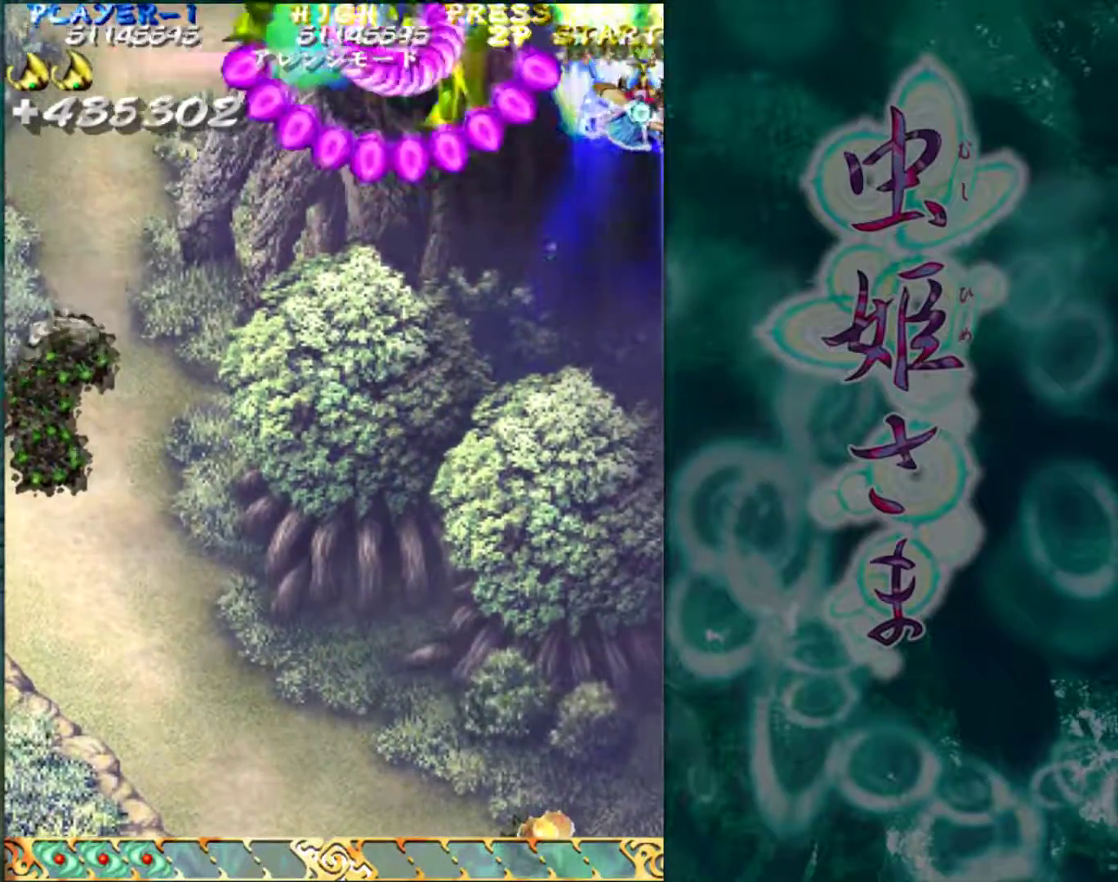
{"buttons": [], "left_stick": "center", "events": []}
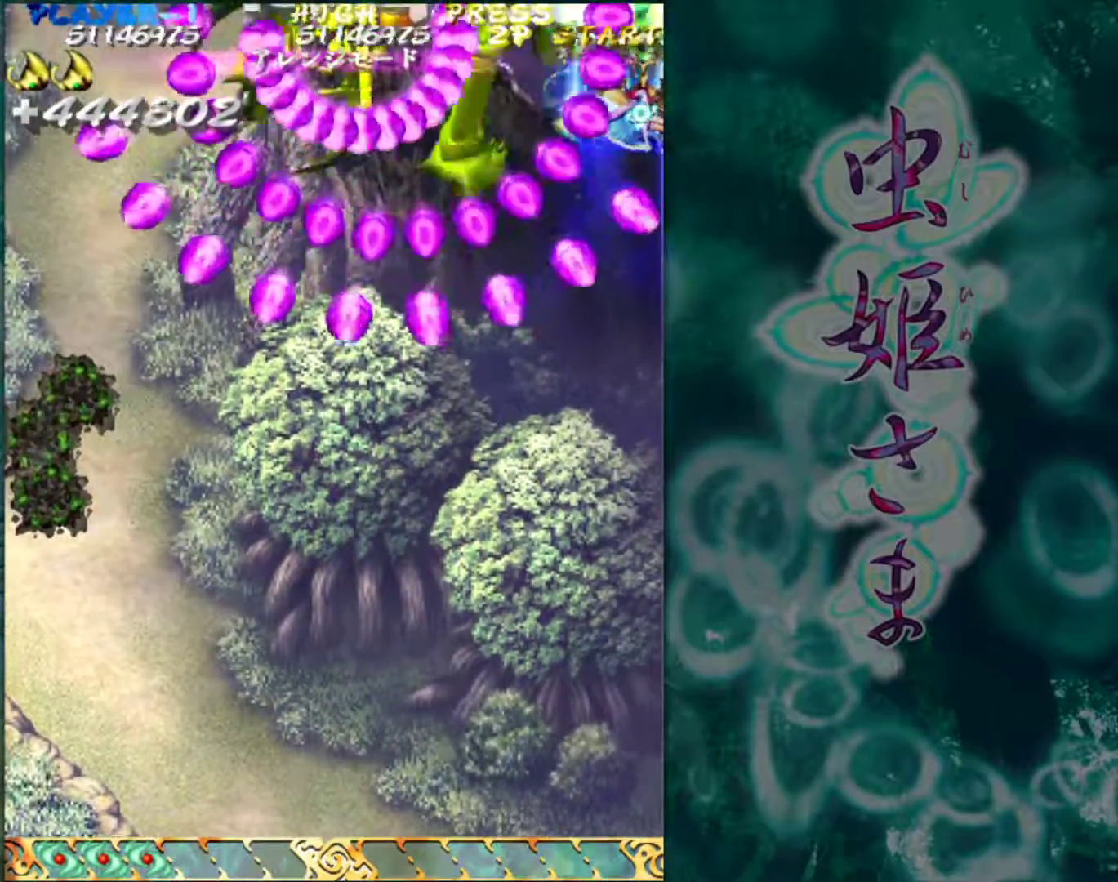
{"buttons": [], "left_stick": "center", "events": []}
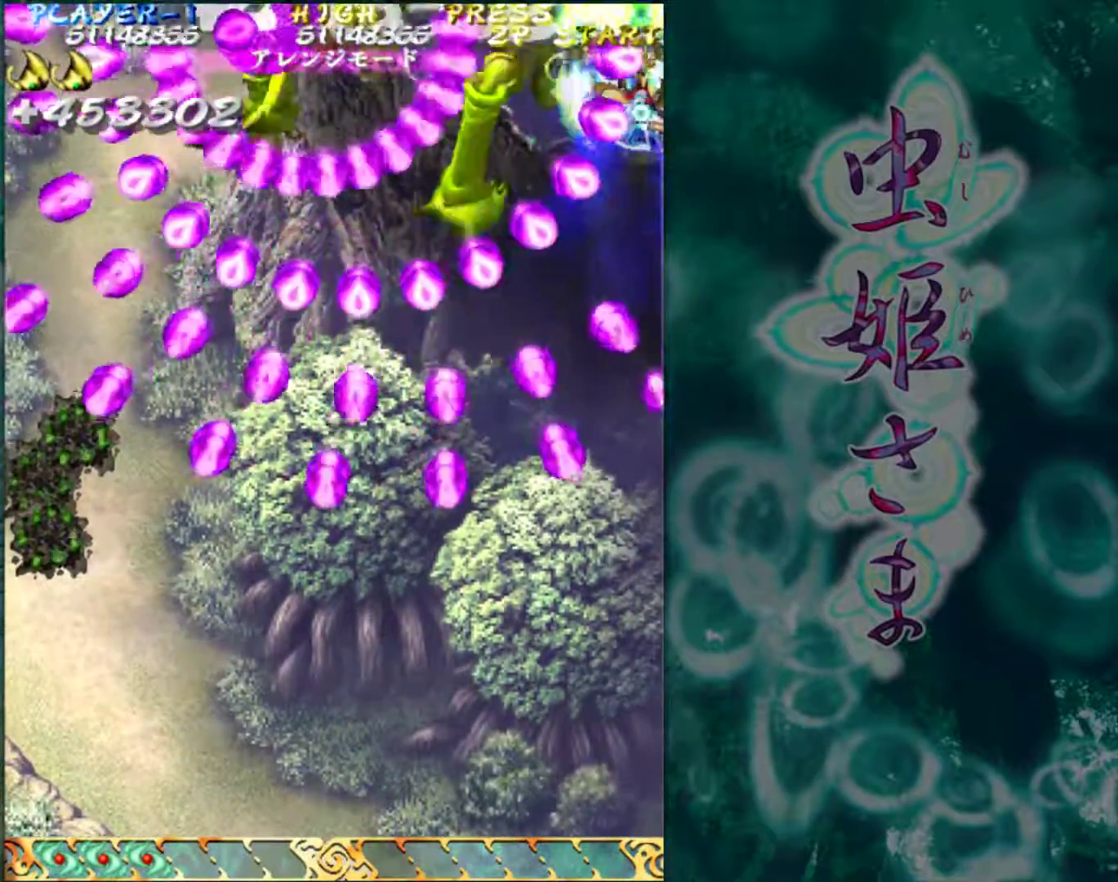
{"buttons": [], "left_stick": "center", "events": []}
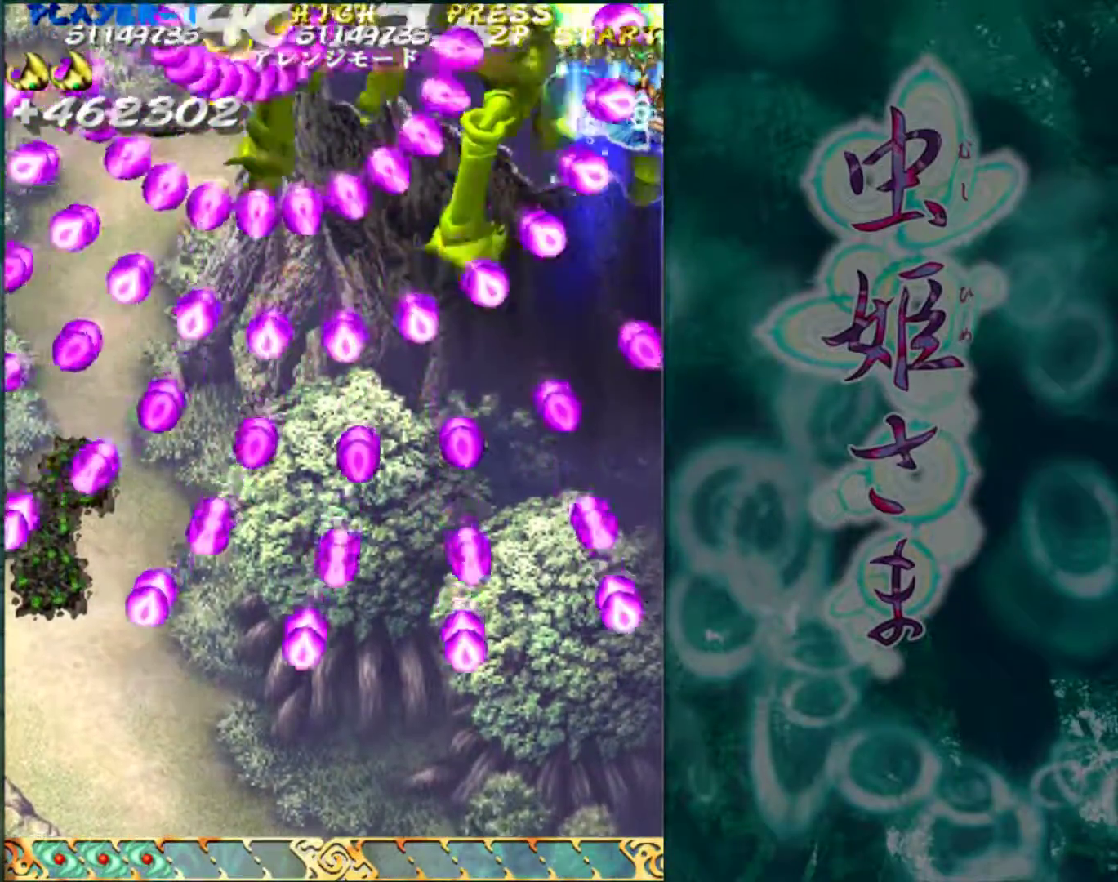
{"buttons": [], "left_stick": "center", "events": []}
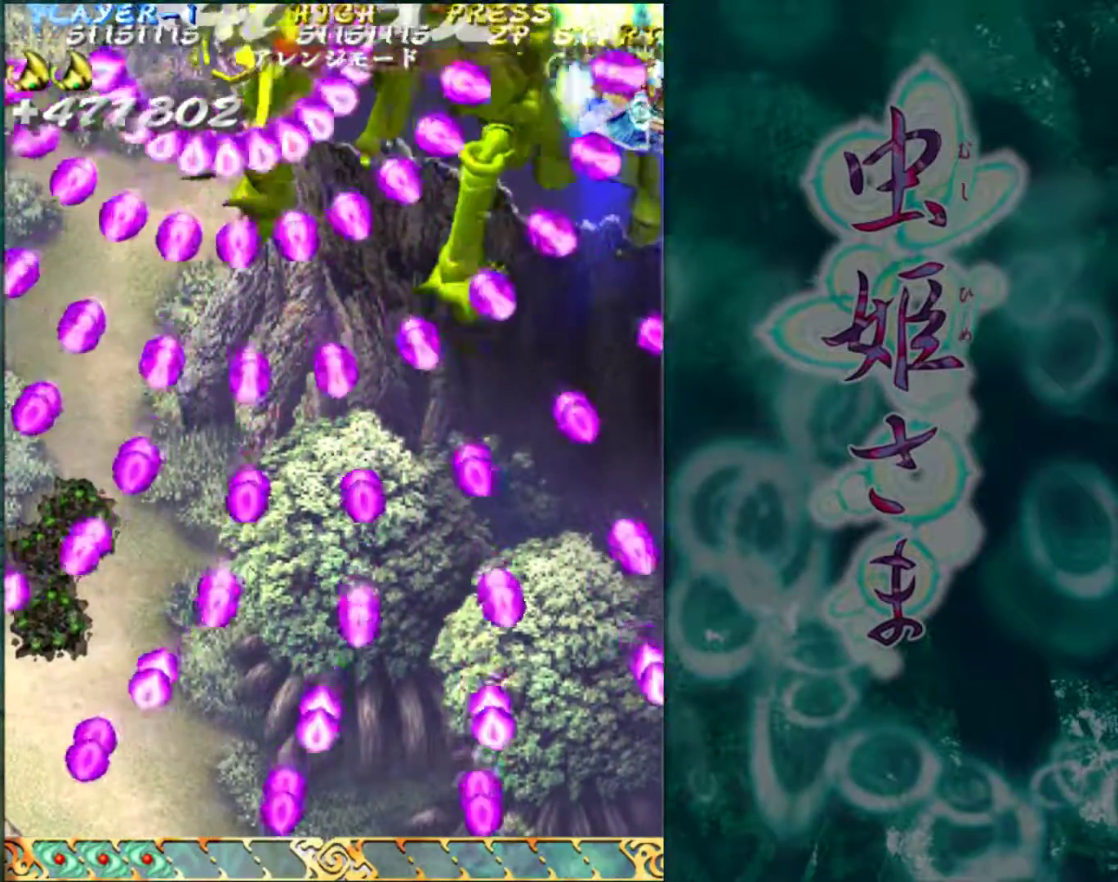
{"buttons": [], "left_stick": "center", "events": []}
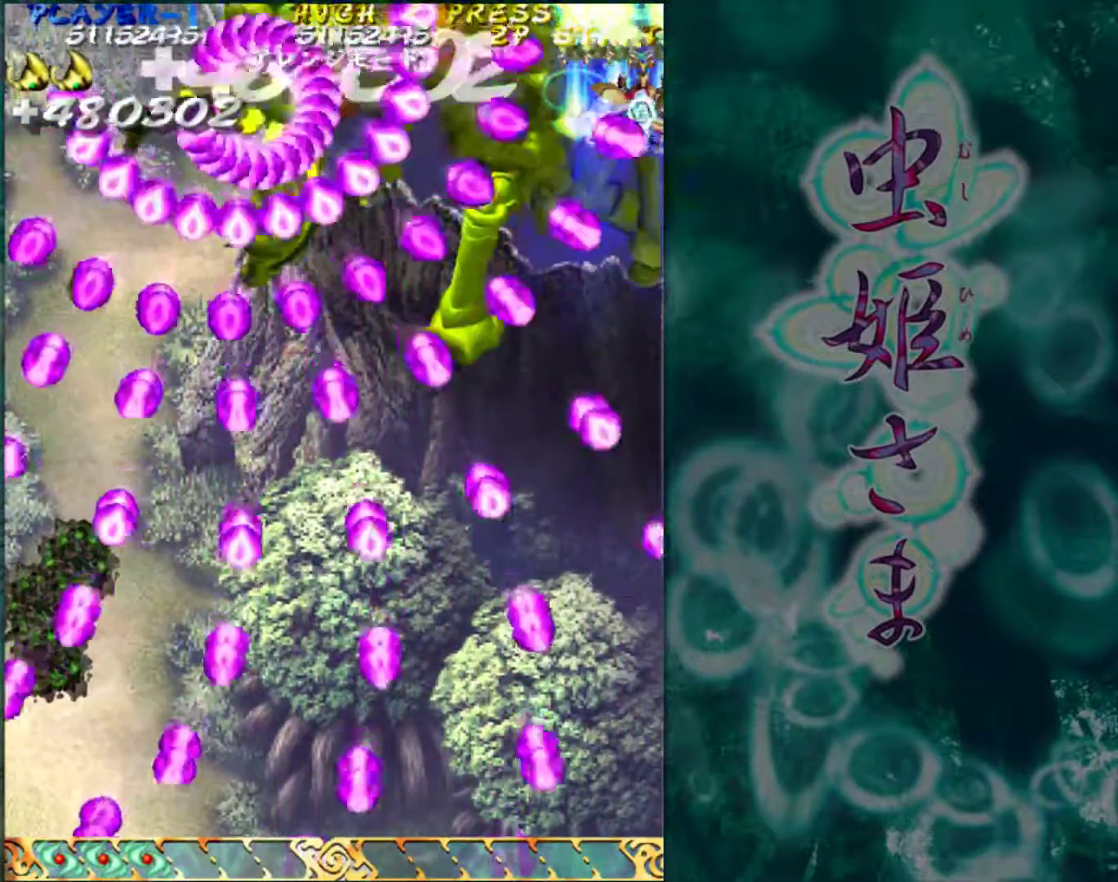
{"buttons": [], "left_stick": "center", "events": []}
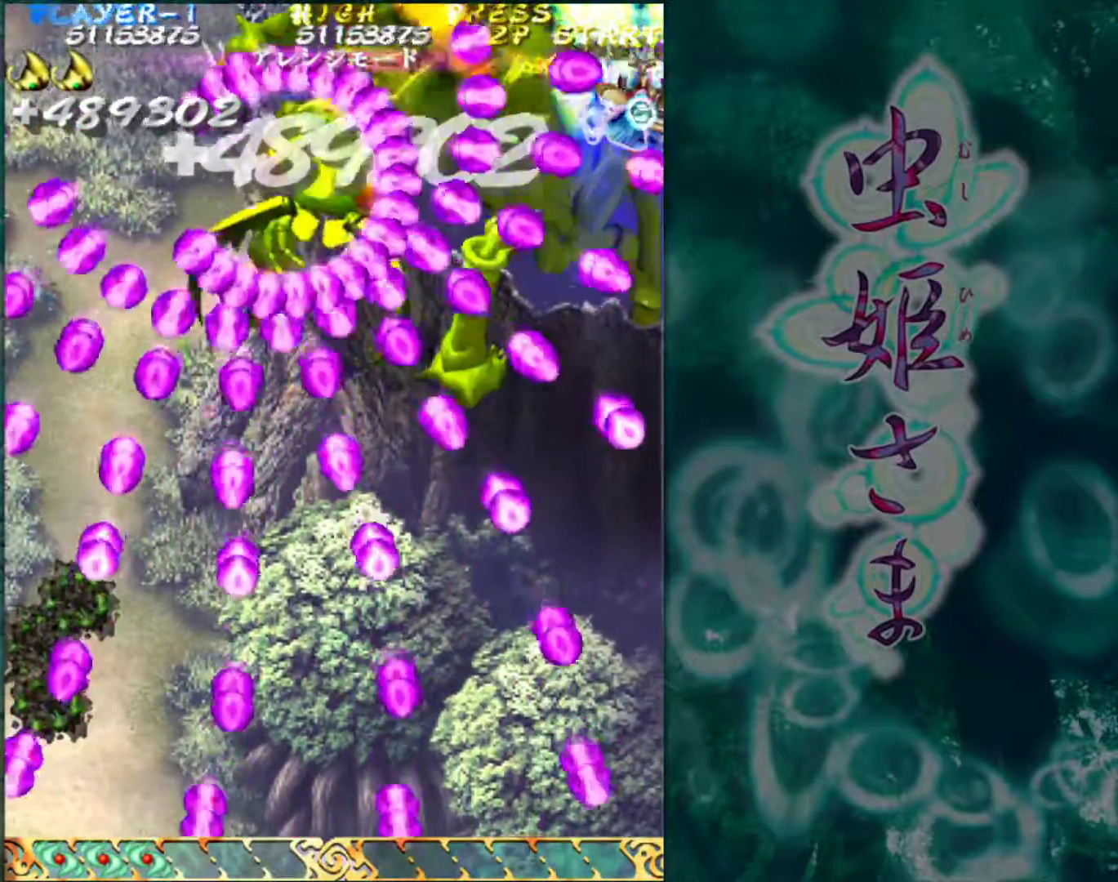
{"buttons": [], "left_stick": "center", "events": []}
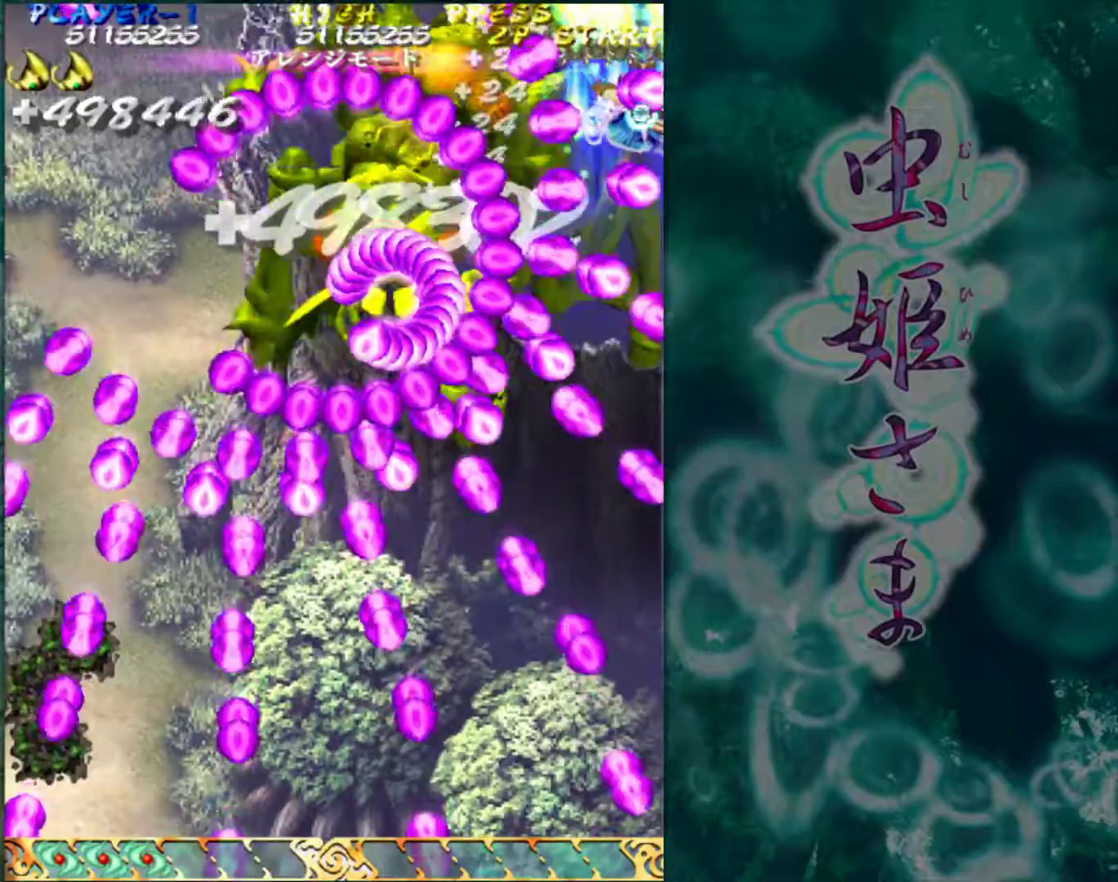
{"buttons": [], "left_stick": "left", "events": [[467, "left_stick", "left"]]}
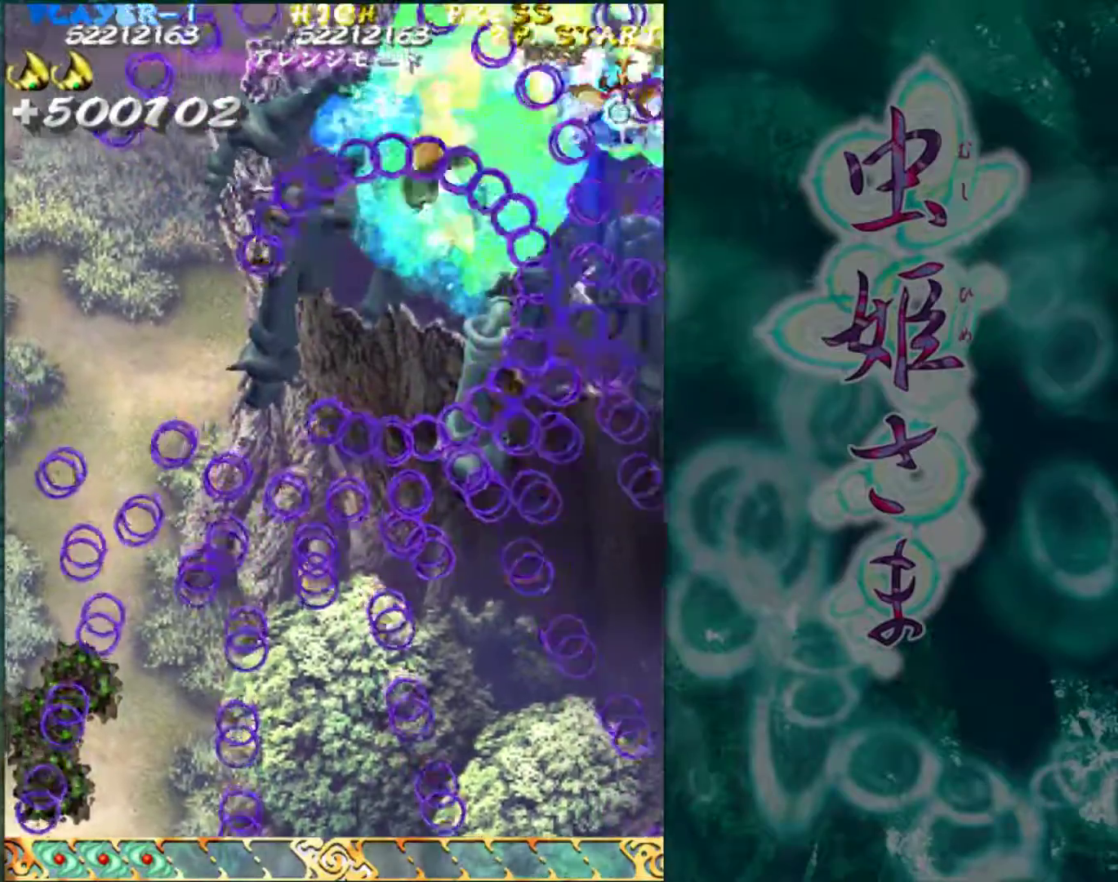
{"buttons": [], "left_stick": "left", "events": []}
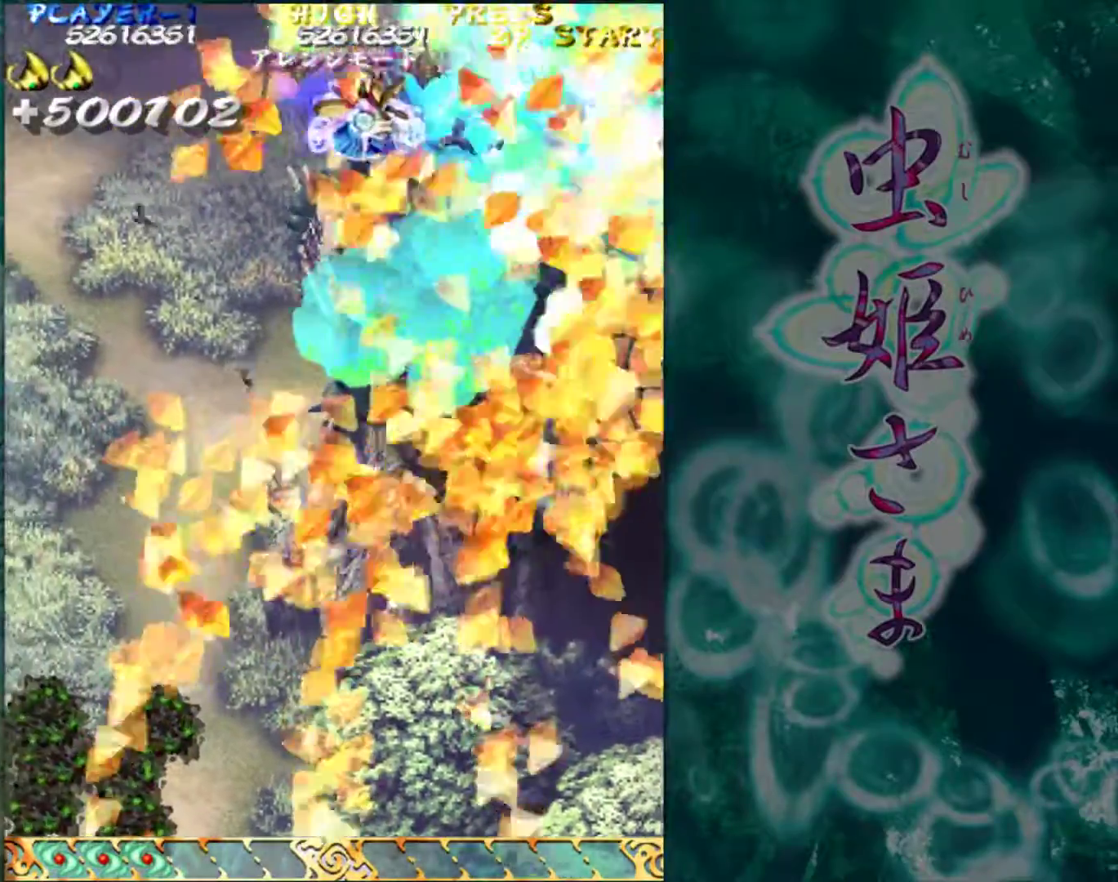
{"buttons": [], "left_stick": "down-left", "events": [[50, "left_stick", "down"], [200, "left_stick", "center"], [300, "left_stick", "down"], [350, "left_stick", "down-left"]]}
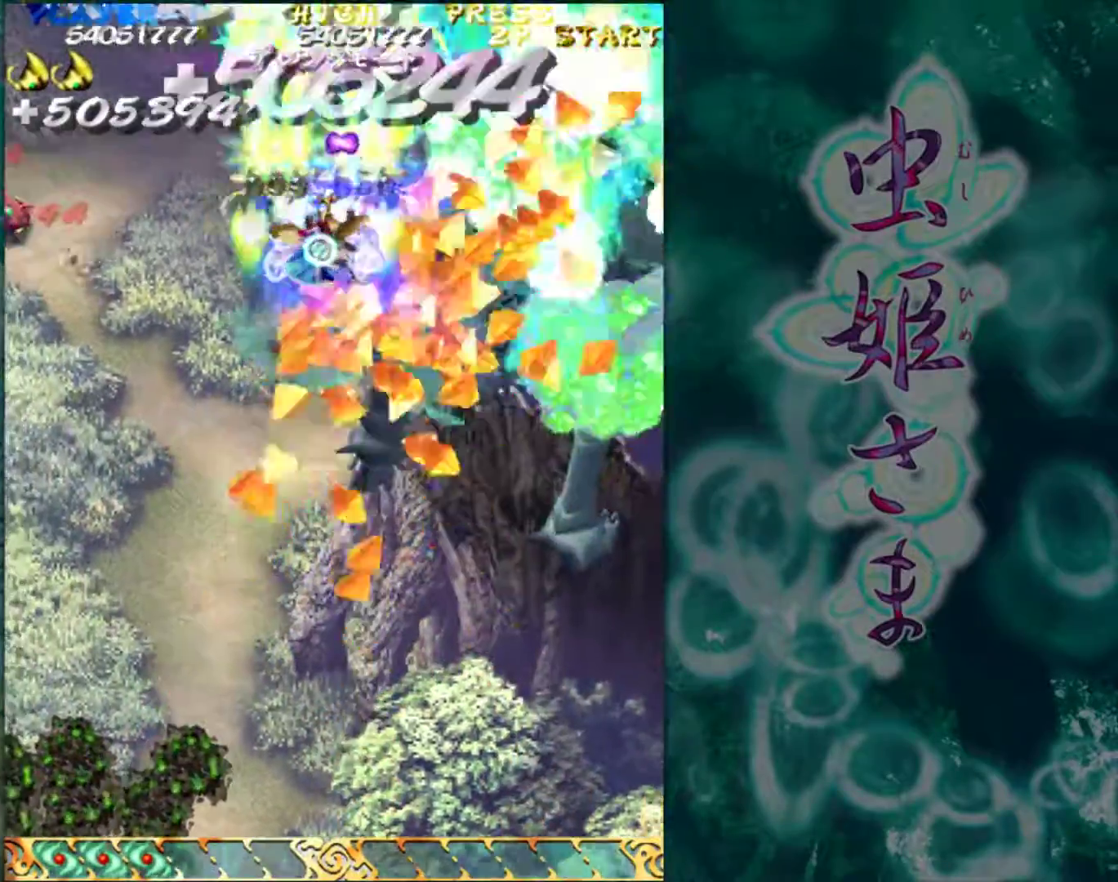
{"buttons": [], "left_stick": "left", "events": [[500, "left_stick", "left"]]}
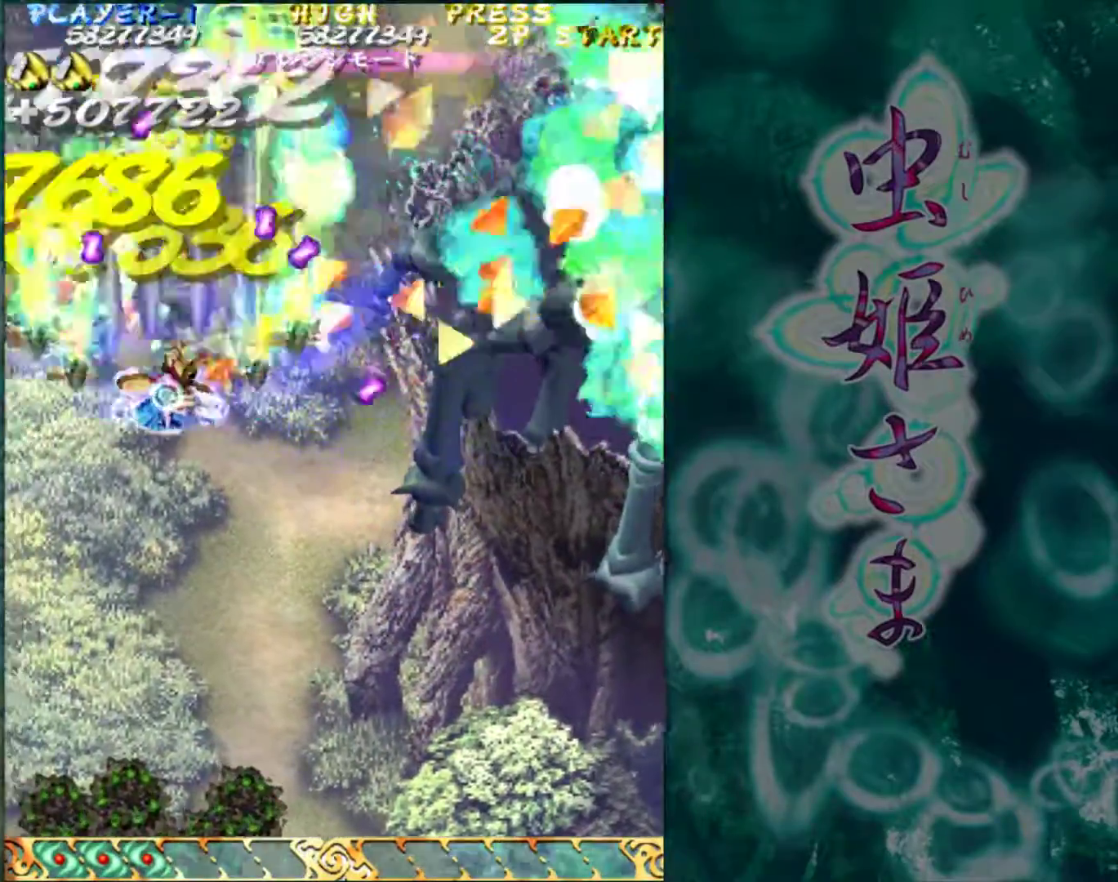
{"buttons": [], "left_stick": "up-right", "events": [[233, "left_stick", "up"], [383, "left_stick", "up-right"]]}
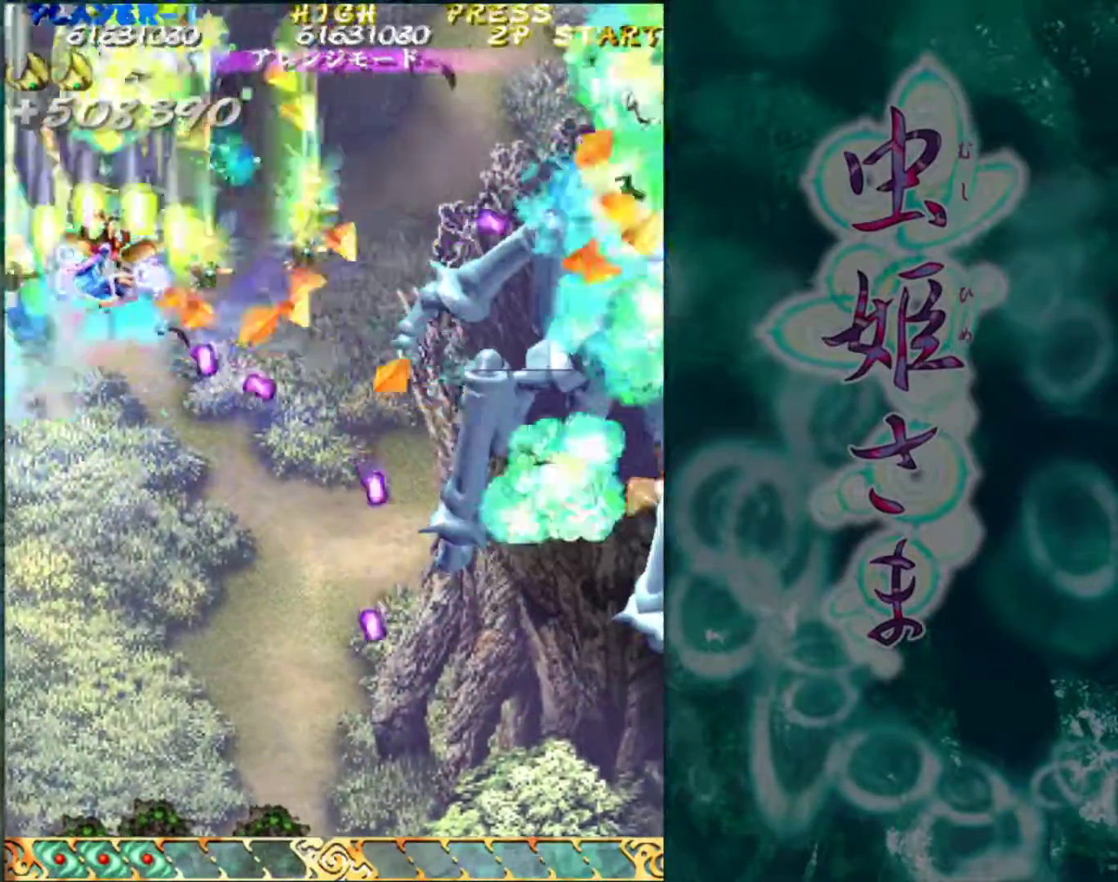
{"buttons": [], "left_stick": "up", "events": [[317, "left_stick", "up"]]}
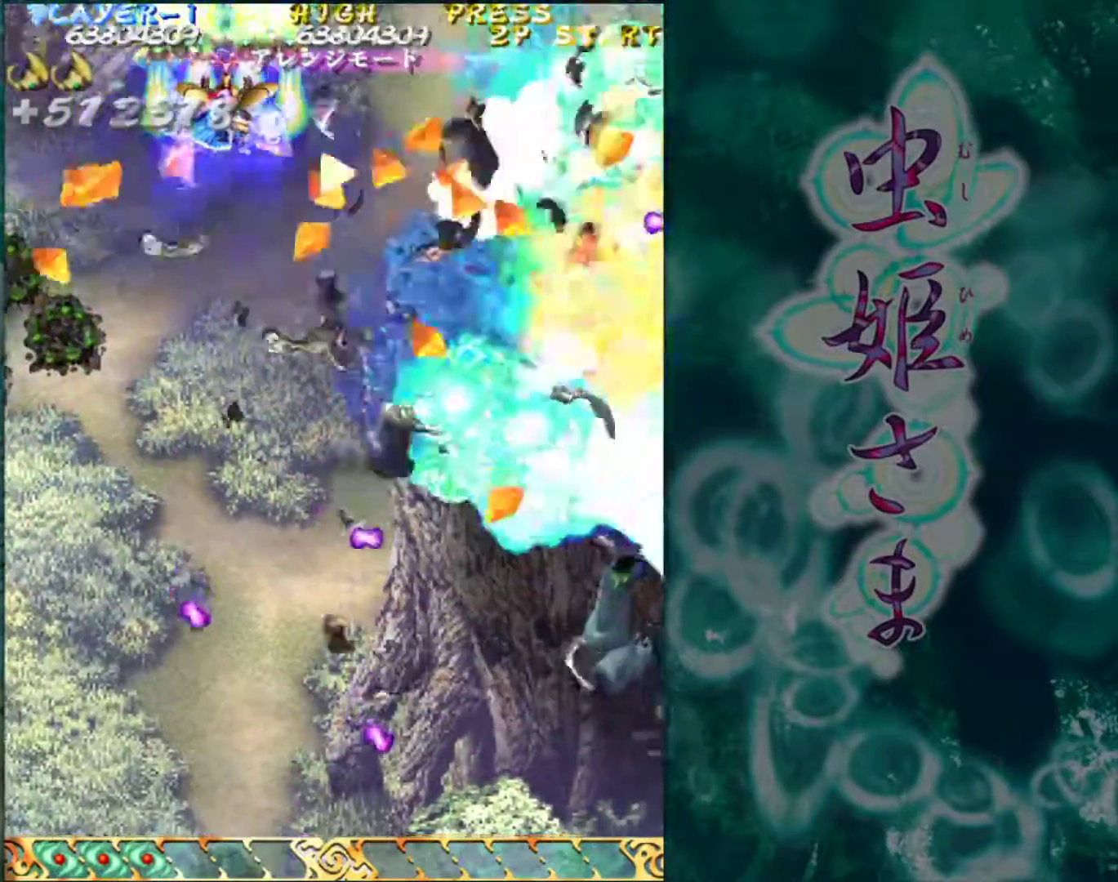
{"buttons": [], "left_stick": "center", "events": [[83, "left_stick", "center"]]}
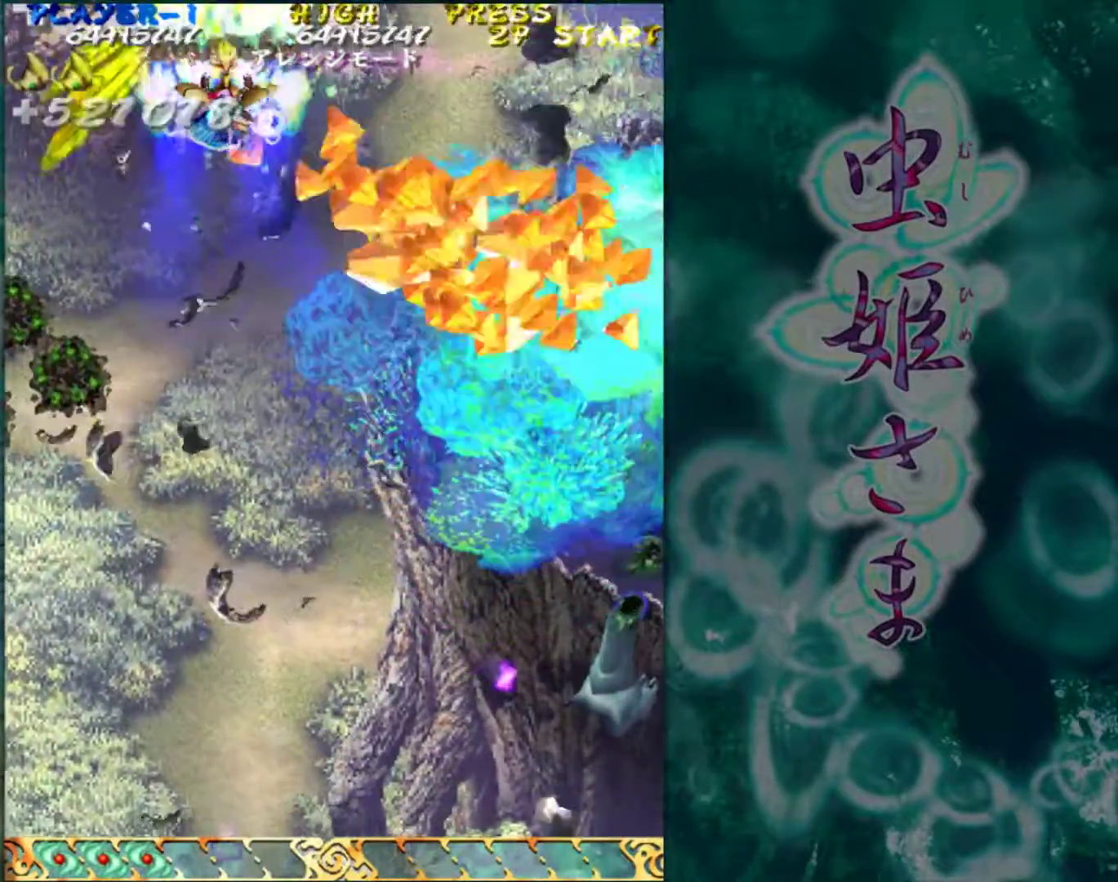
{"buttons": [], "left_stick": "center", "events": []}
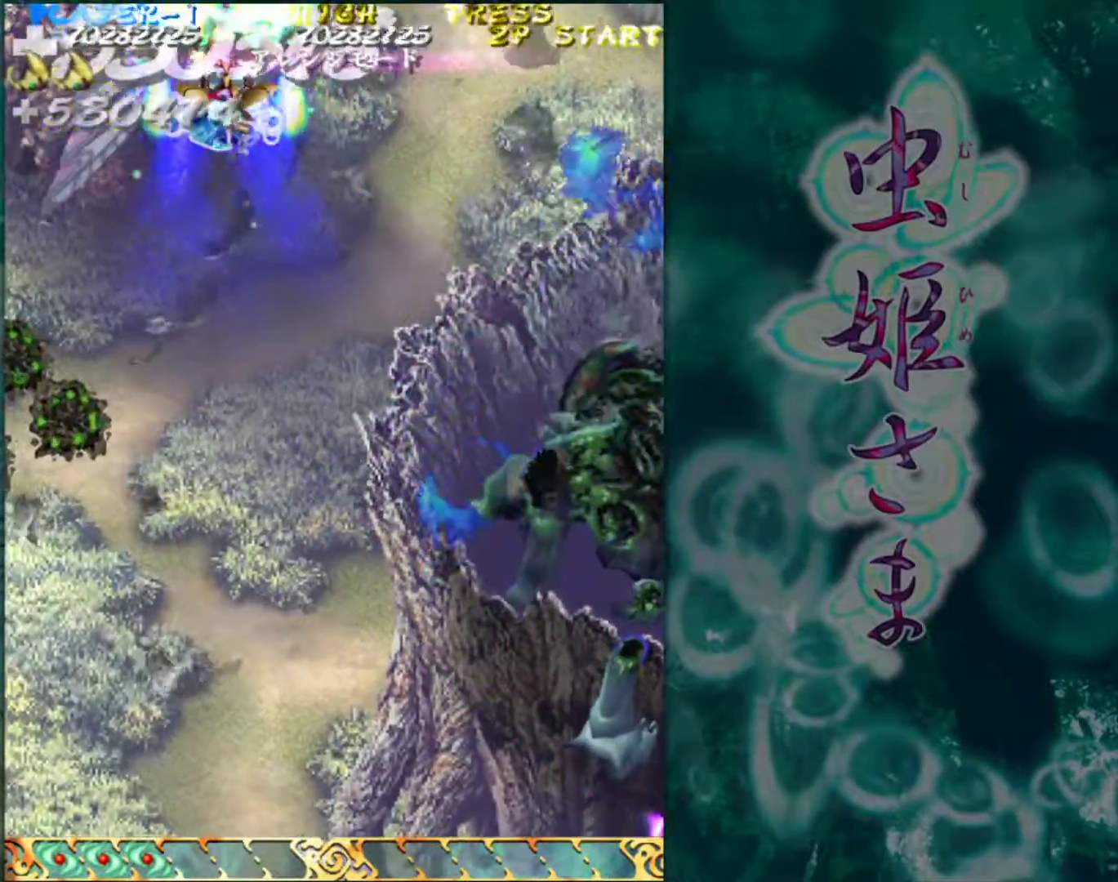
{"buttons": [], "left_stick": "down", "events": [[67, "left_stick", "down"], [150, "left_stick", "center"], [300, "left_stick", "down"], [400, "left_stick", "center"], [483, "left_stick", "down"]]}
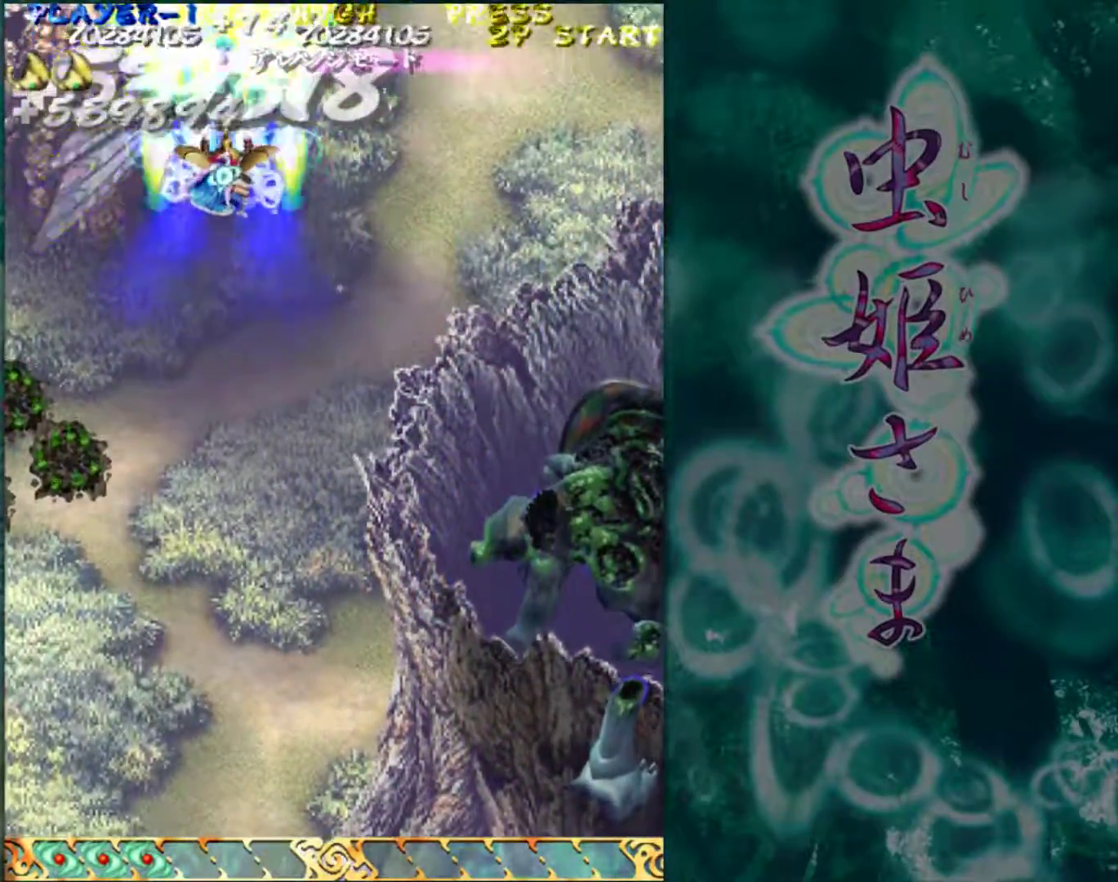
{"buttons": [], "left_stick": "down", "events": [[50, "left_stick", "center"], [500, "left_stick", "down"]]}
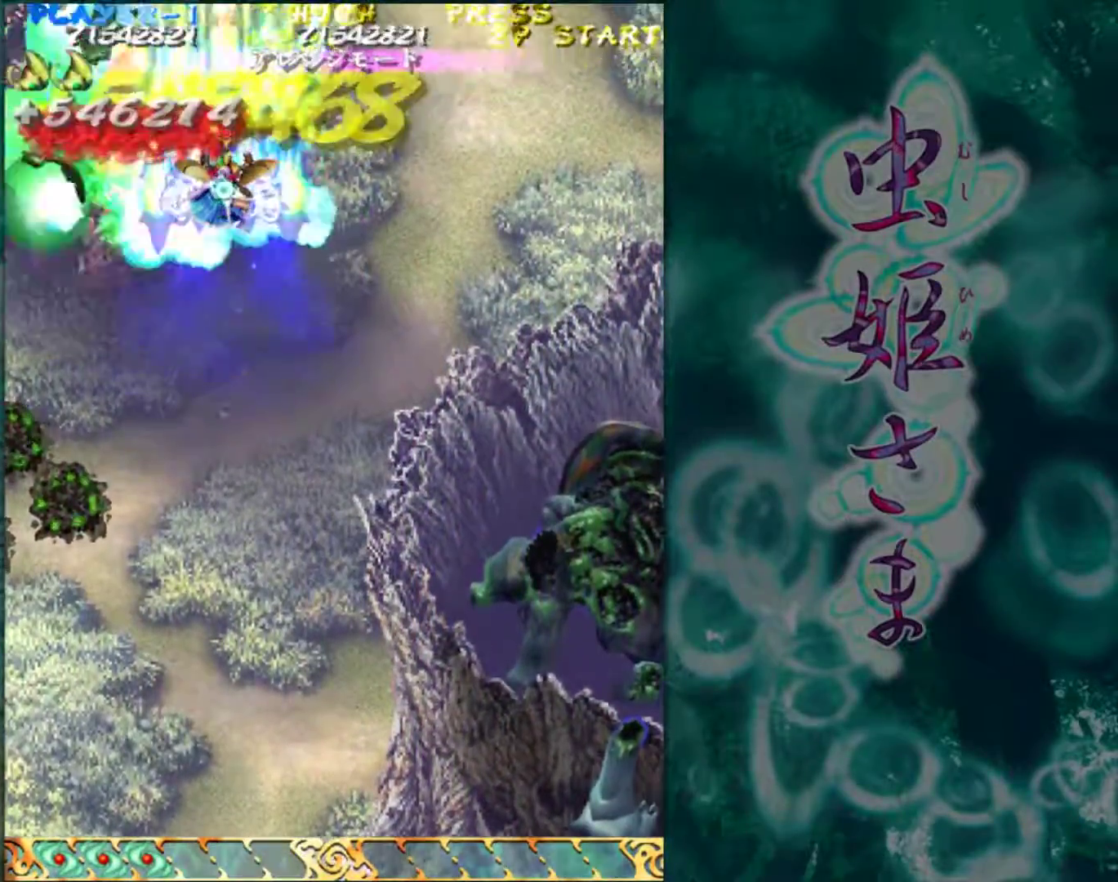
{"buttons": [], "left_stick": "right", "events": [[33, "left_stick", "right"]]}
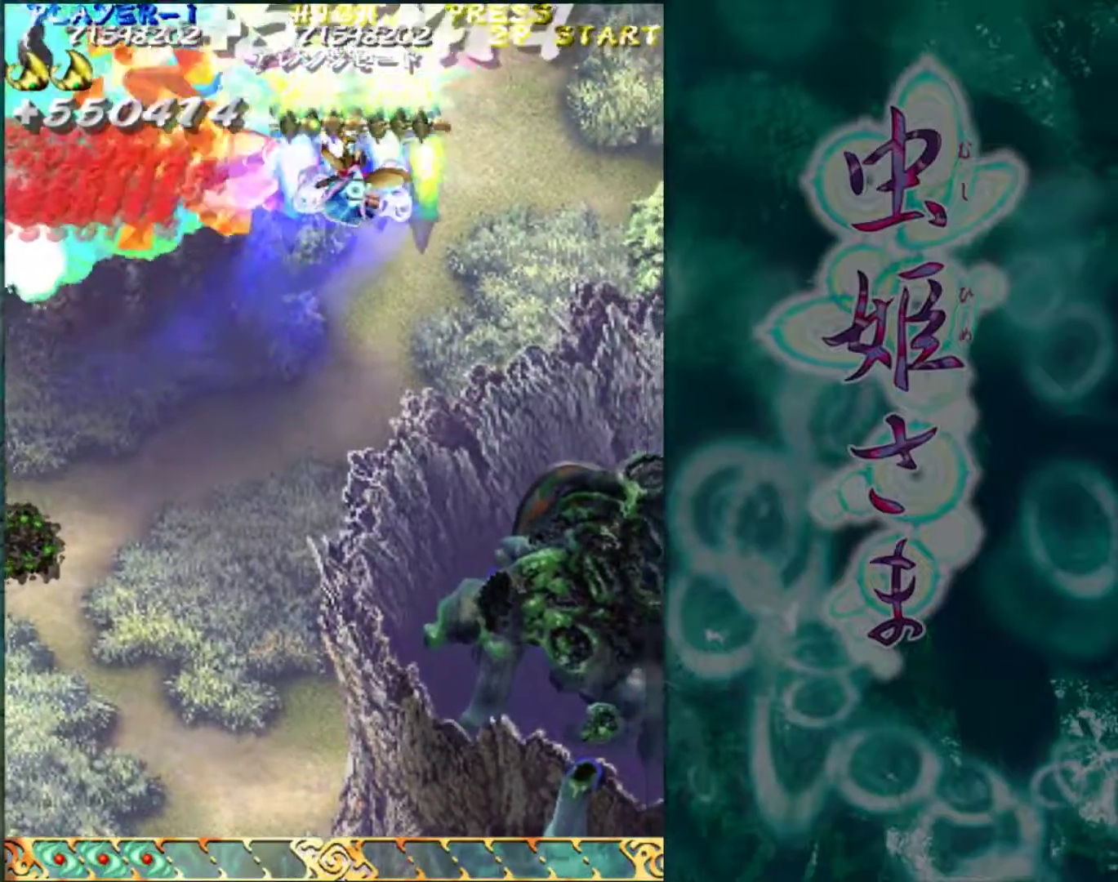
{"buttons": [], "left_stick": "right", "events": [[50, "left_stick", "center"], [400, "left_stick", "right"]]}
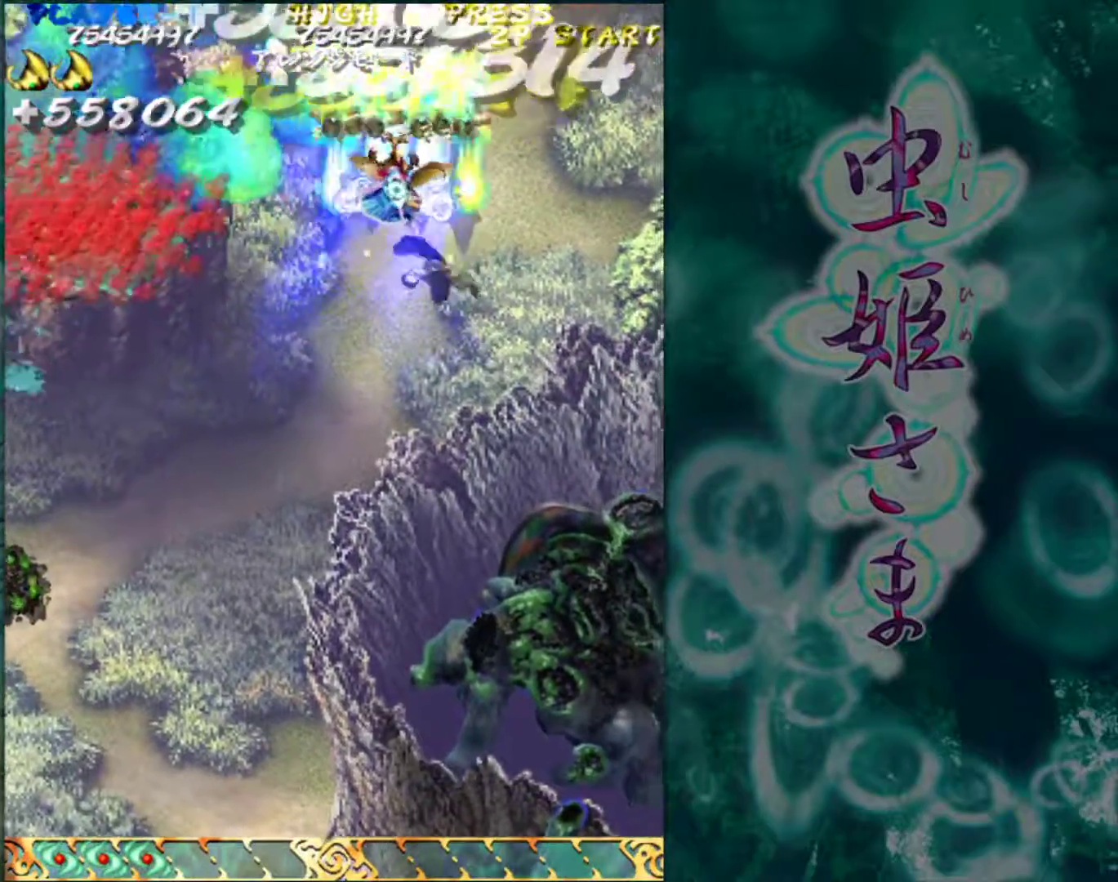
{"buttons": [], "left_stick": "down", "events": [[17, "left_stick", "center"], [150, "left_stick", "right"], [217, "left_stick", "center"], [500, "left_stick", "down"]]}
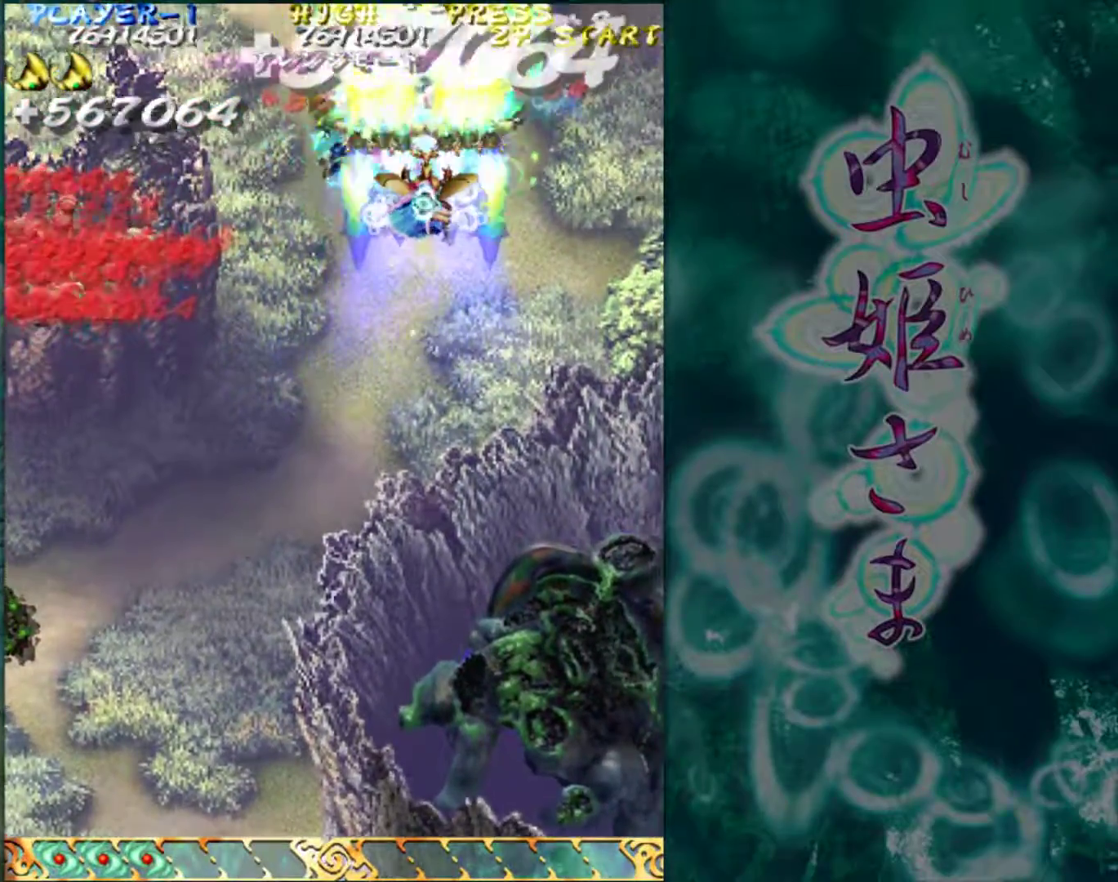
{"buttons": [], "left_stick": "down-left", "events": [[183, "left_stick", "down-left"]]}
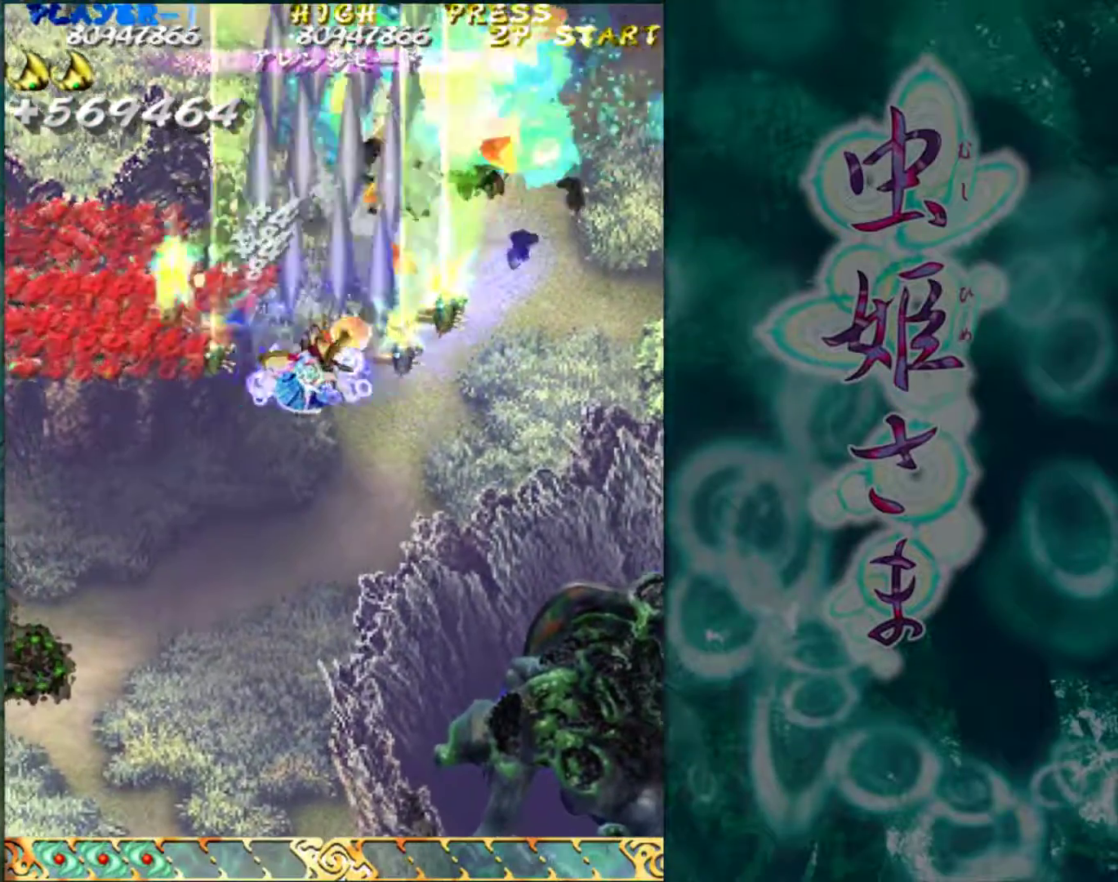
{"buttons": [], "left_stick": "up-left", "events": [[200, "left_stick", "left"], [417, "left_stick", "up-left"]]}
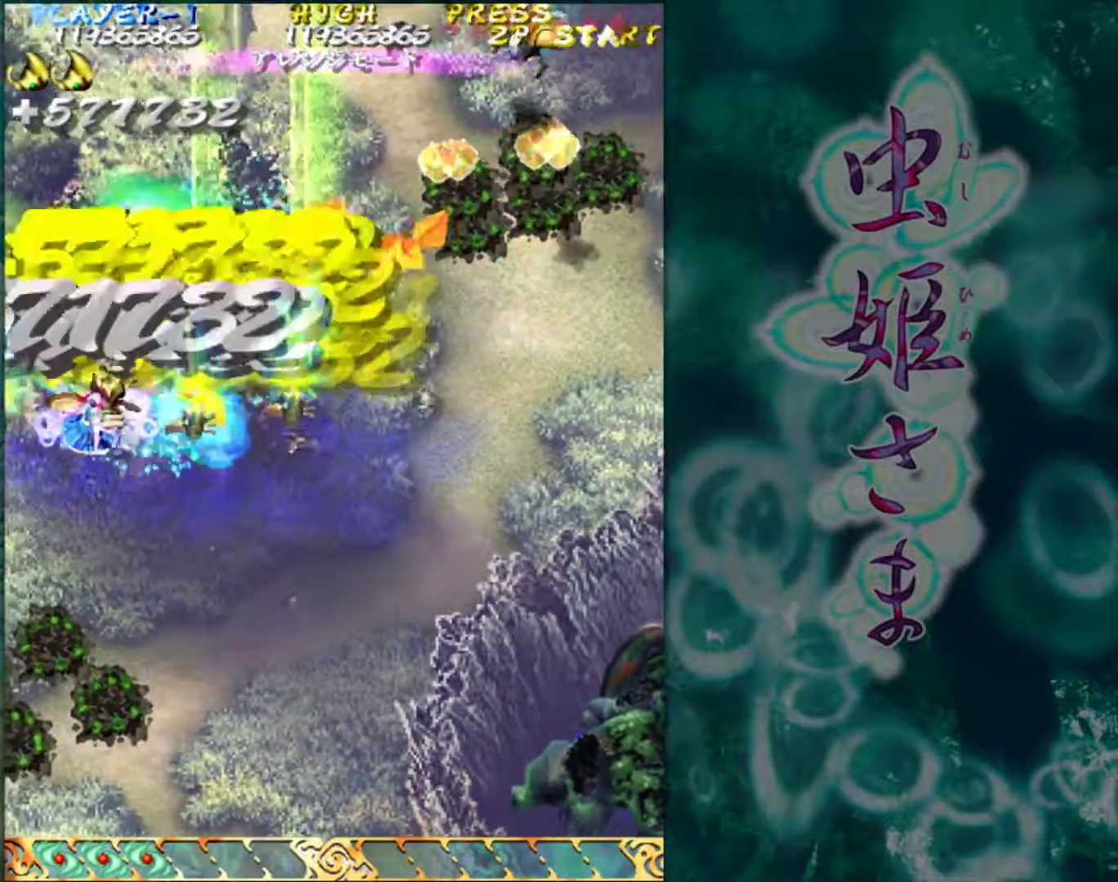
{"buttons": [], "left_stick": "right", "events": [[17, "left_stick", "up"], [133, "left_stick", "up-right"], [300, "left_stick", "right"]]}
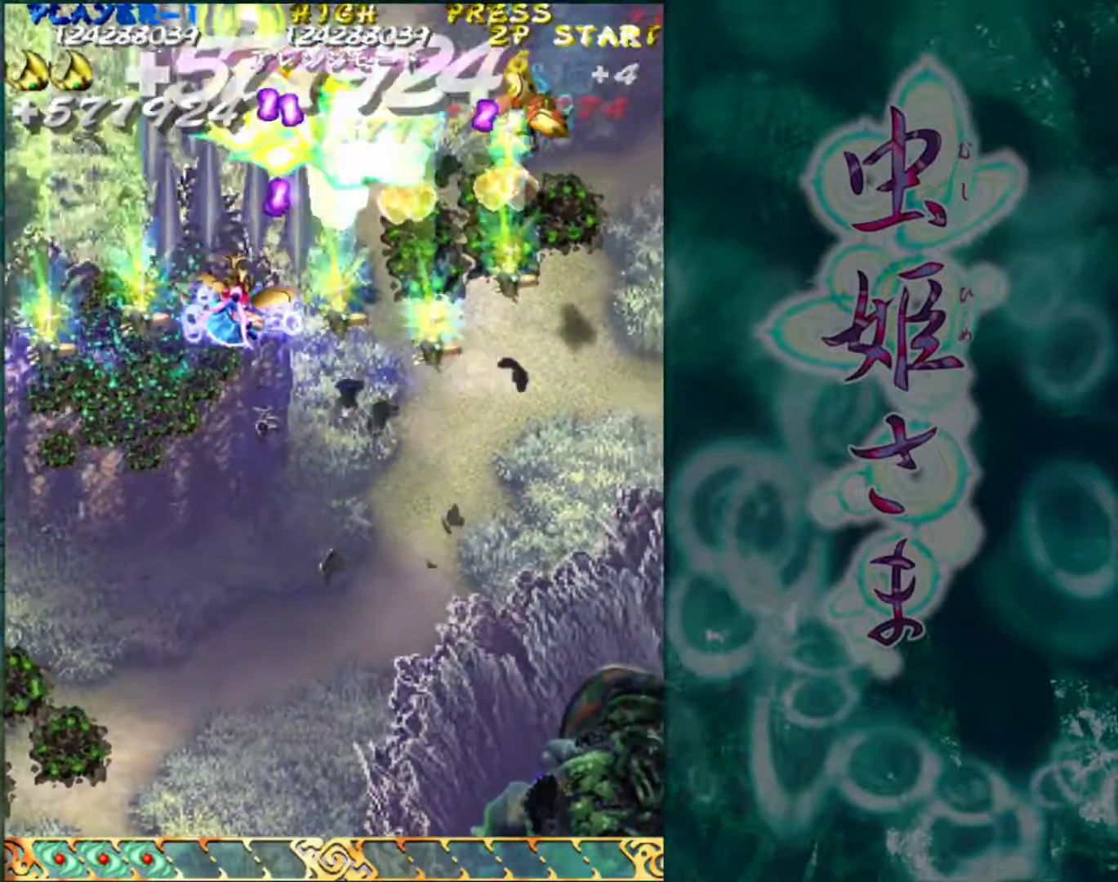
{"buttons": [], "left_stick": "right", "events": [[133, "left_stick", "center"], [300, "left_stick", "right"], [400, "left_stick", "center"], [483, "left_stick", "right"]]}
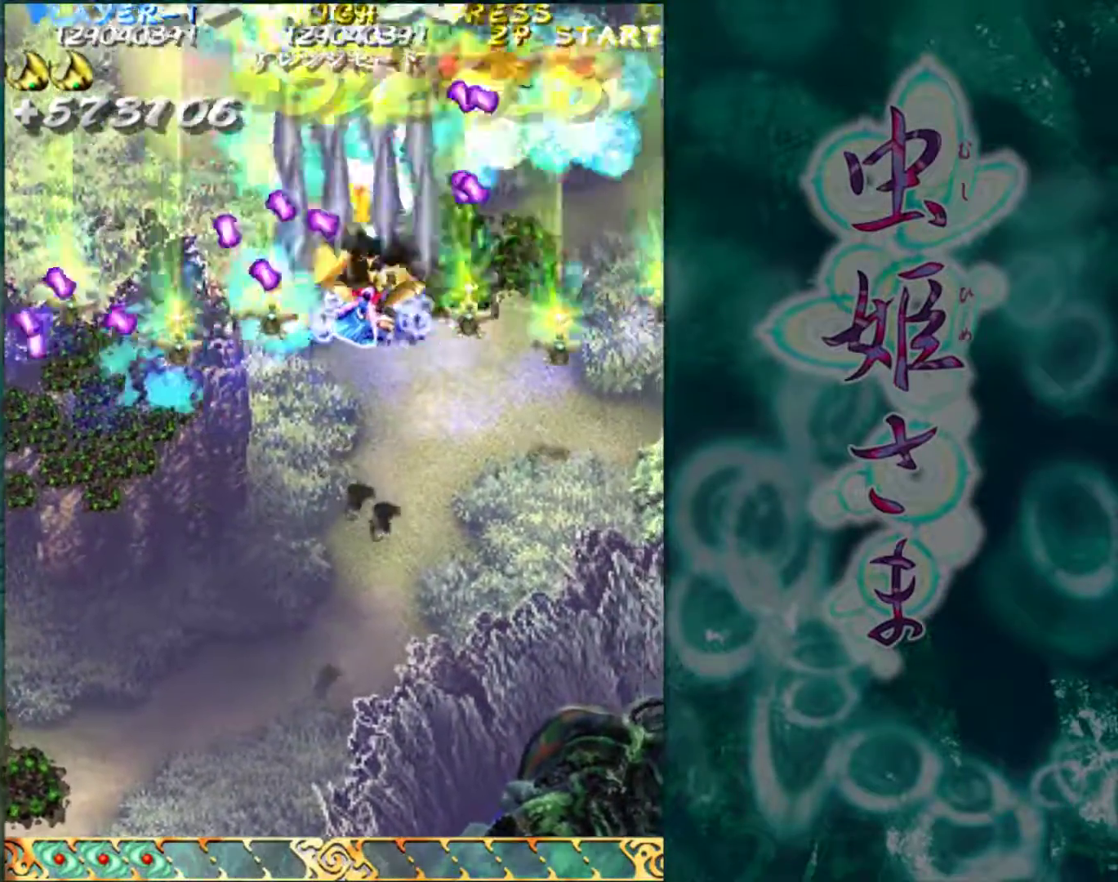
{"buttons": [], "left_stick": "up", "events": [[267, "left_stick", "up"]]}
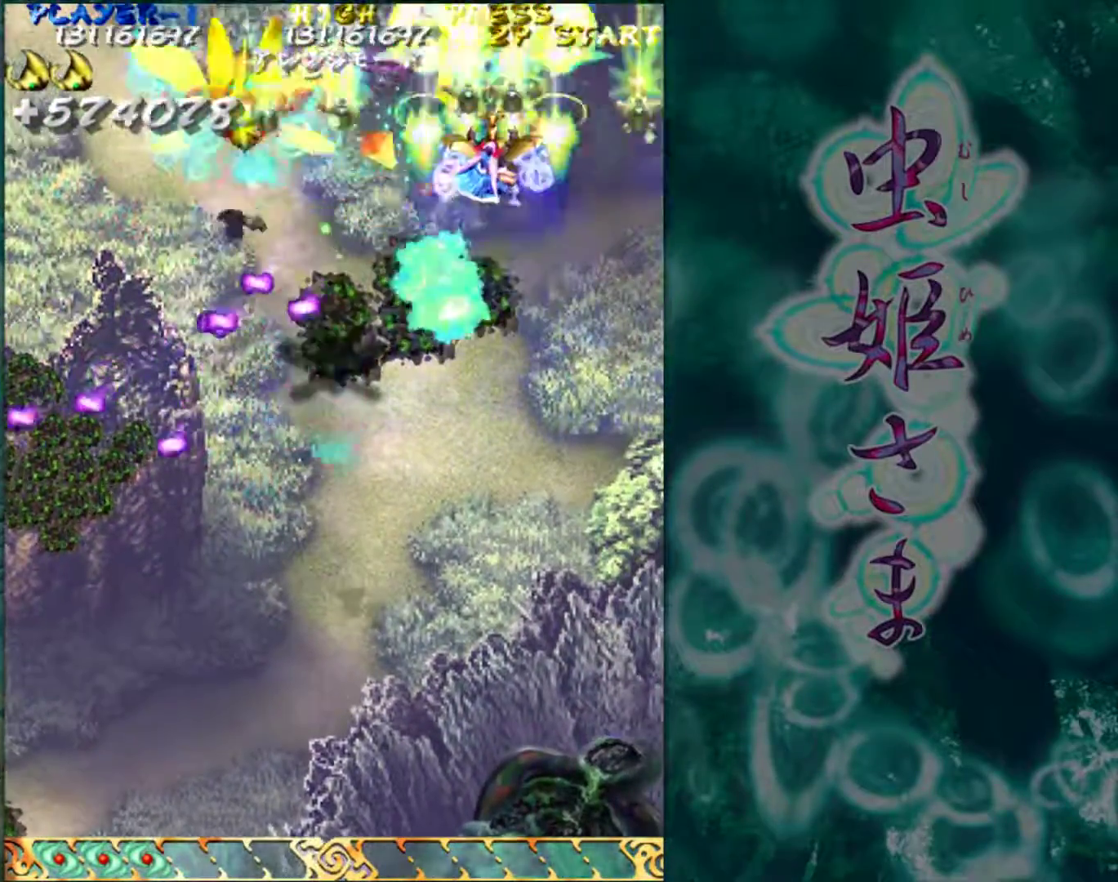
{"buttons": [], "left_stick": "center", "events": [[333, "left_stick", "down"], [450, "left_stick", "center"]]}
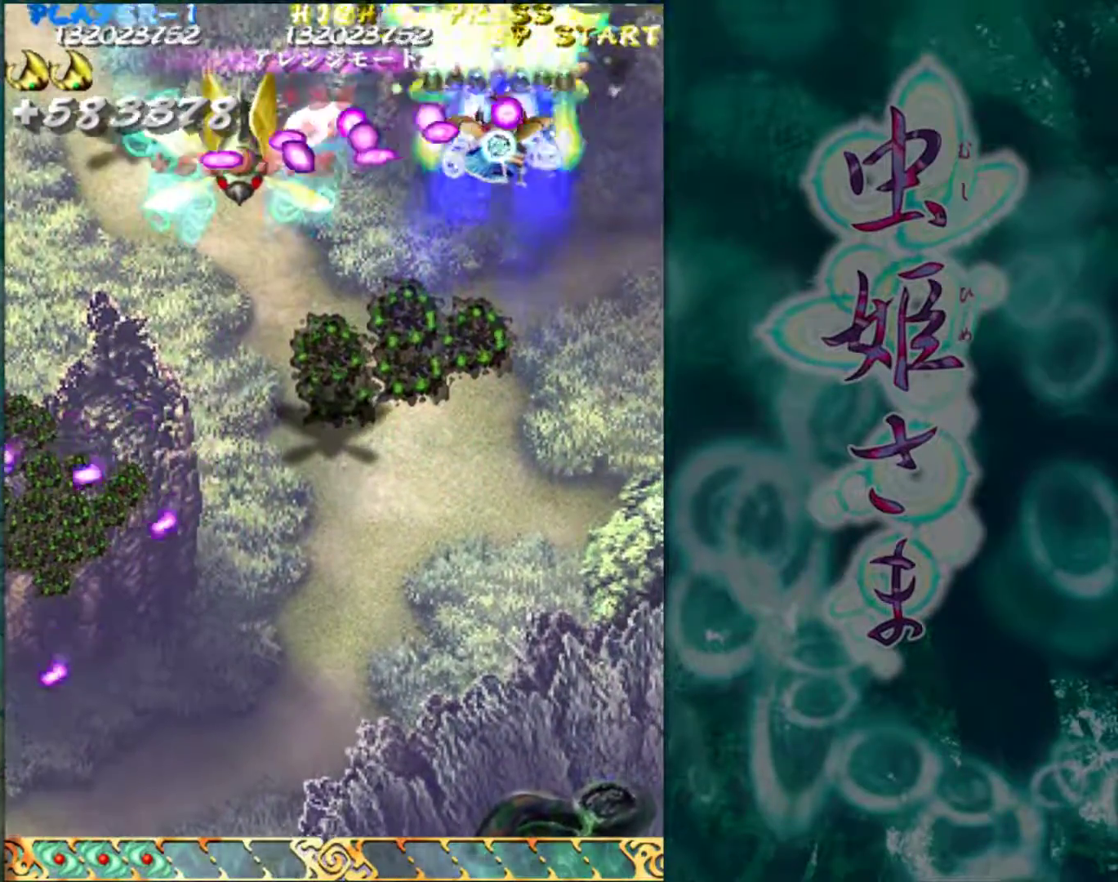
{"buttons": [], "left_stick": "down", "events": [[17, "left_stick", "down"], [100, "left_stick", "center"], [167, "left_stick", "down"], [267, "left_stick", "center"], [433, "left_stick", "down"]]}
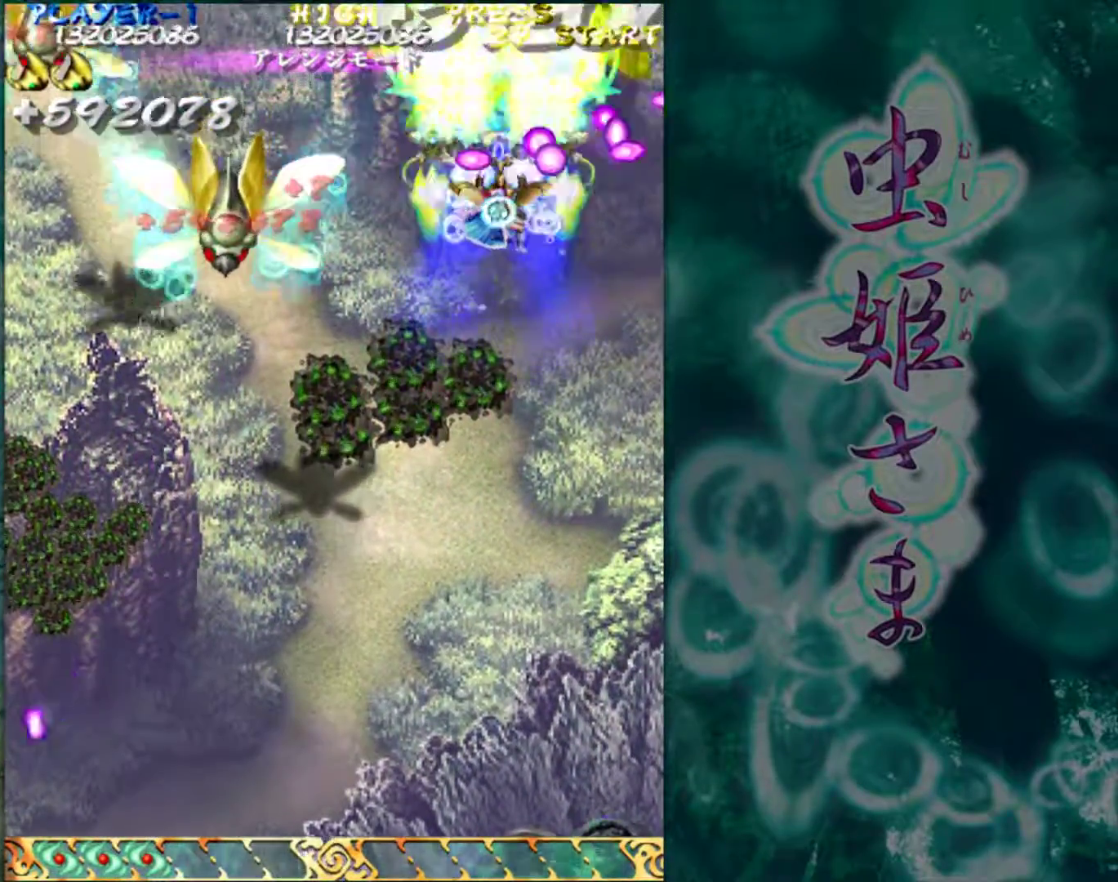
{"buttons": [], "left_stick": "center", "events": [[17, "left_stick", "center"], [417, "left_stick", "down"], [483, "left_stick", "center"]]}